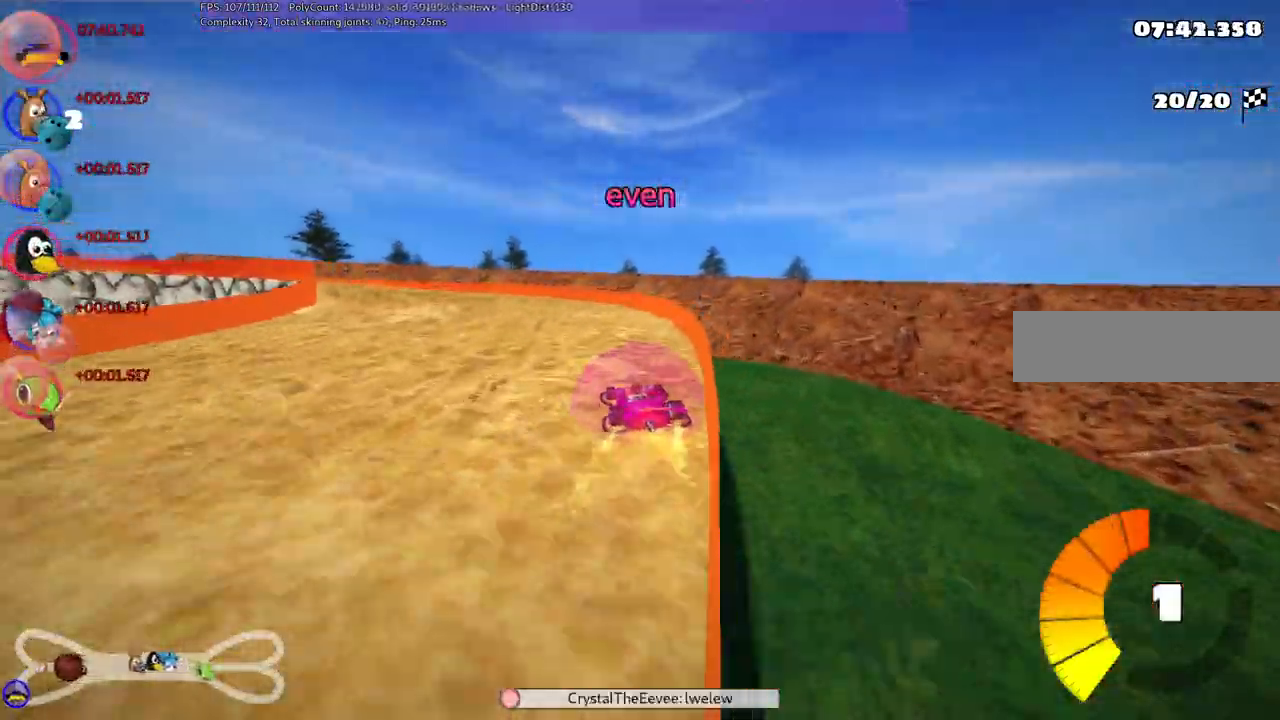
Gameplay with keyboard; each line is a JSON object with the keys held at the frame after it. "events" lists presses ("down") and releases ("up") of ".", "/", "alt_r", "b", "c", "comma", "ctrl_r", "d", "down", "f", "g", "h", "j", "k", "l", "left", "m", "n", "quote", "return", "right", "semicolon", "shift_r", "space", "super", "up" and "v" between this image and that frame as [ms after this image, input, new state], when the widget could be followed in between. No other keys are recorded. Mouse input is not recorded.
{"keys": ["left", "m", "right", "up"]}
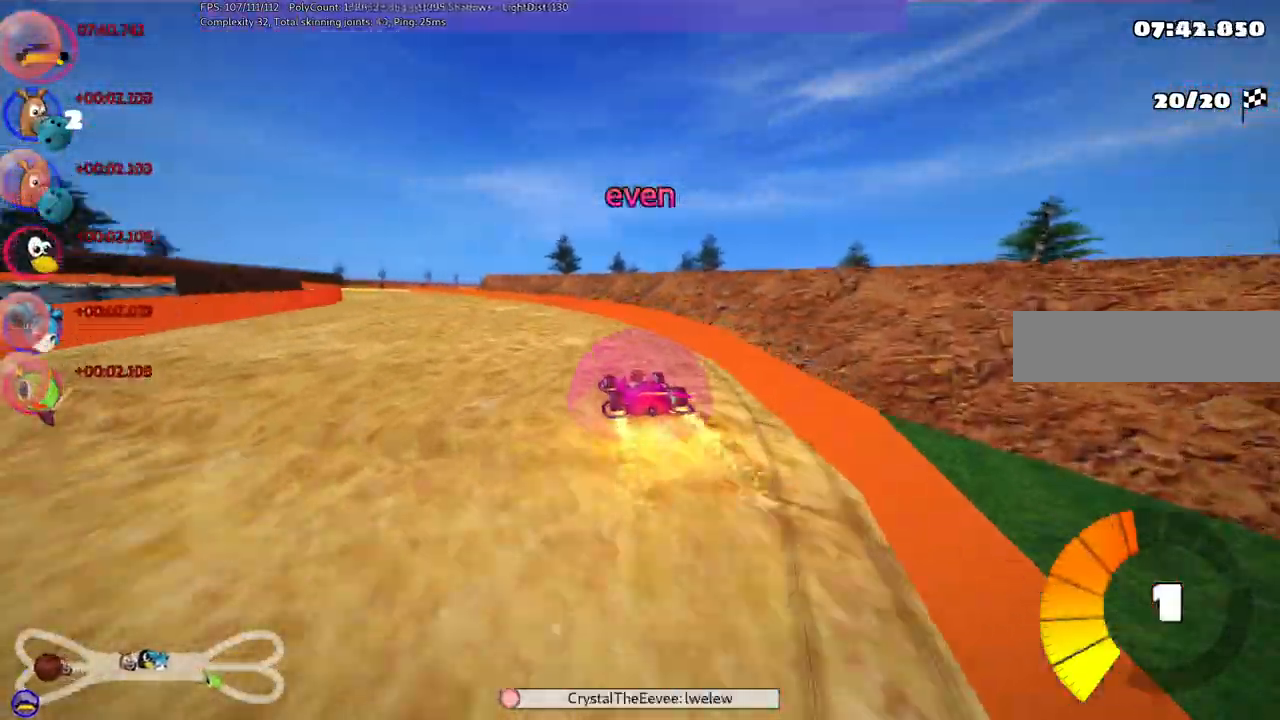
{"keys": ["m", "right", "up"], "events": [[33, "left", "up"], [133, "left", "down"], [450, "left", "up"]]}
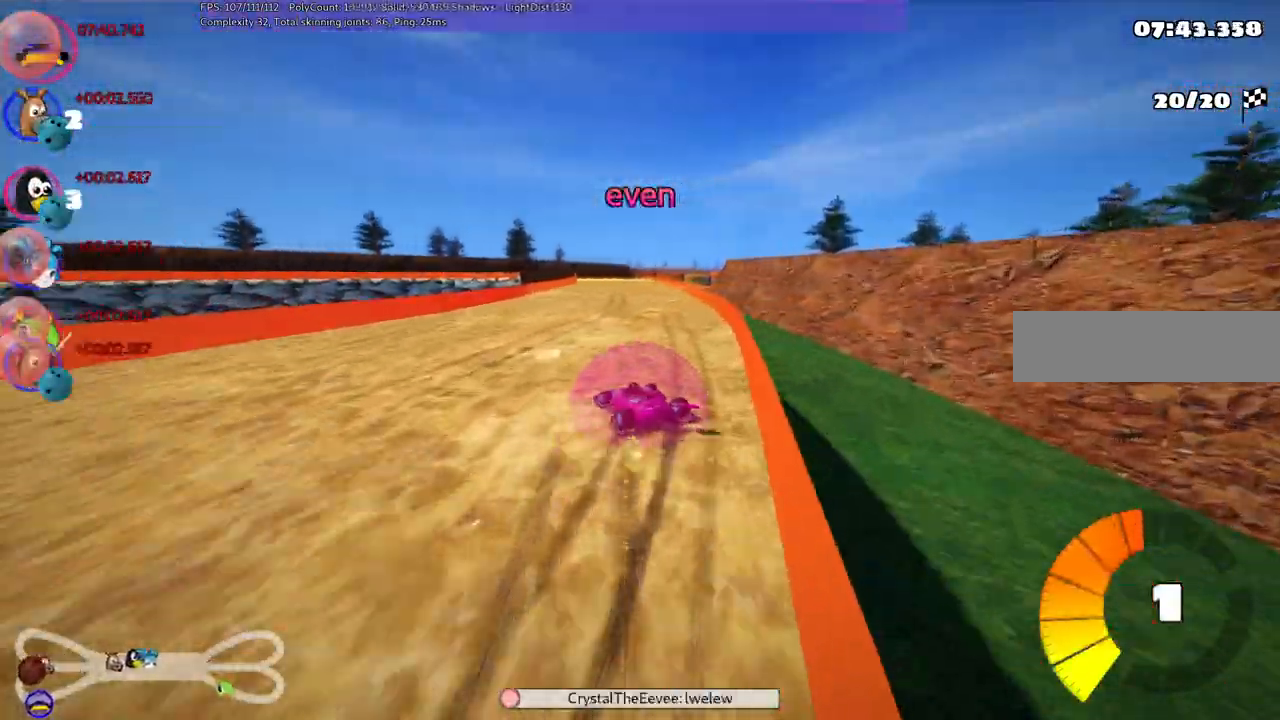
{"keys": ["m", "right", "up"]}
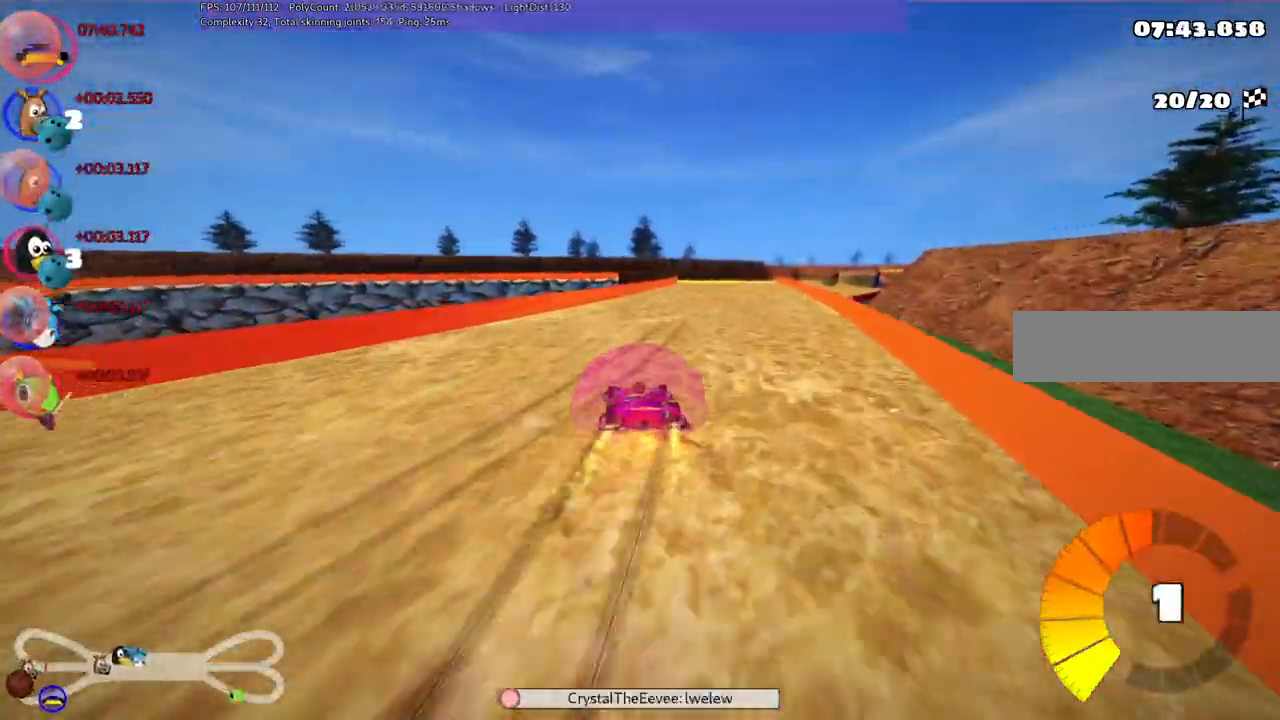
{"keys": ["up"], "events": [[100, "m", "up"], [300, "right", "up"]]}
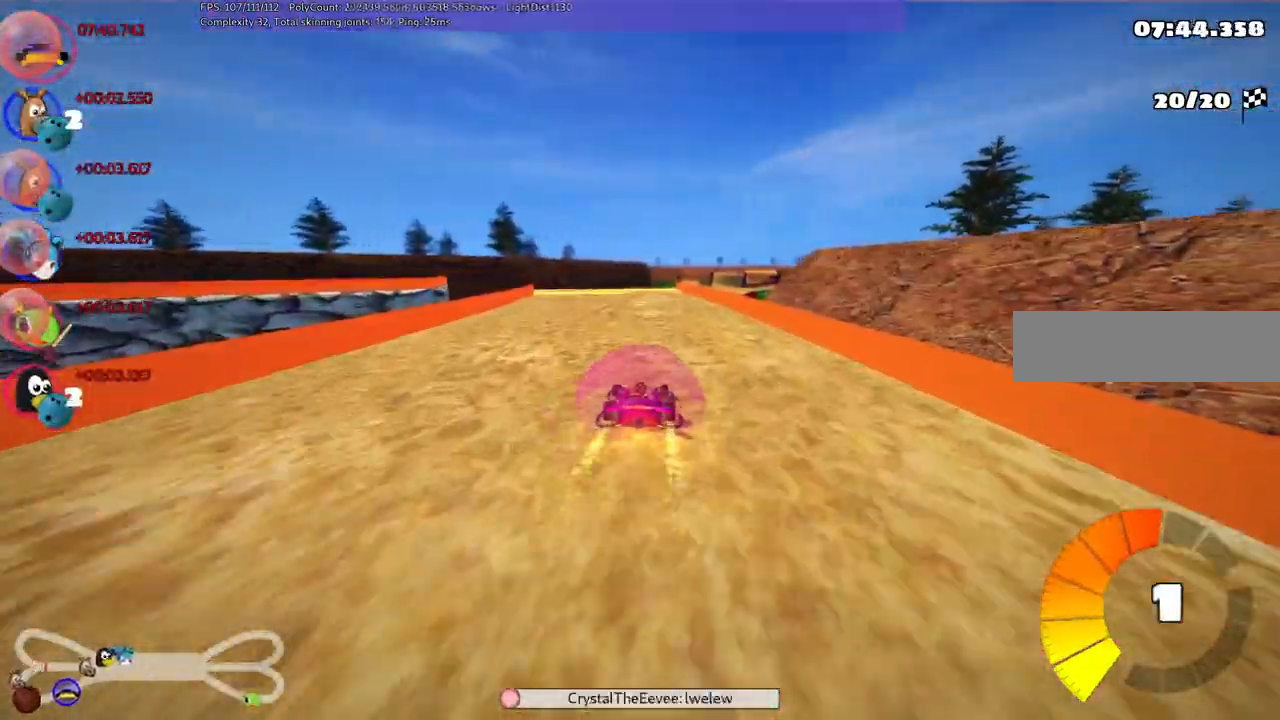
{"keys": ["left", "m", "right", "up"], "events": [[367, "right", "down"], [417, "m", "down"], [467, "left", "down"]]}